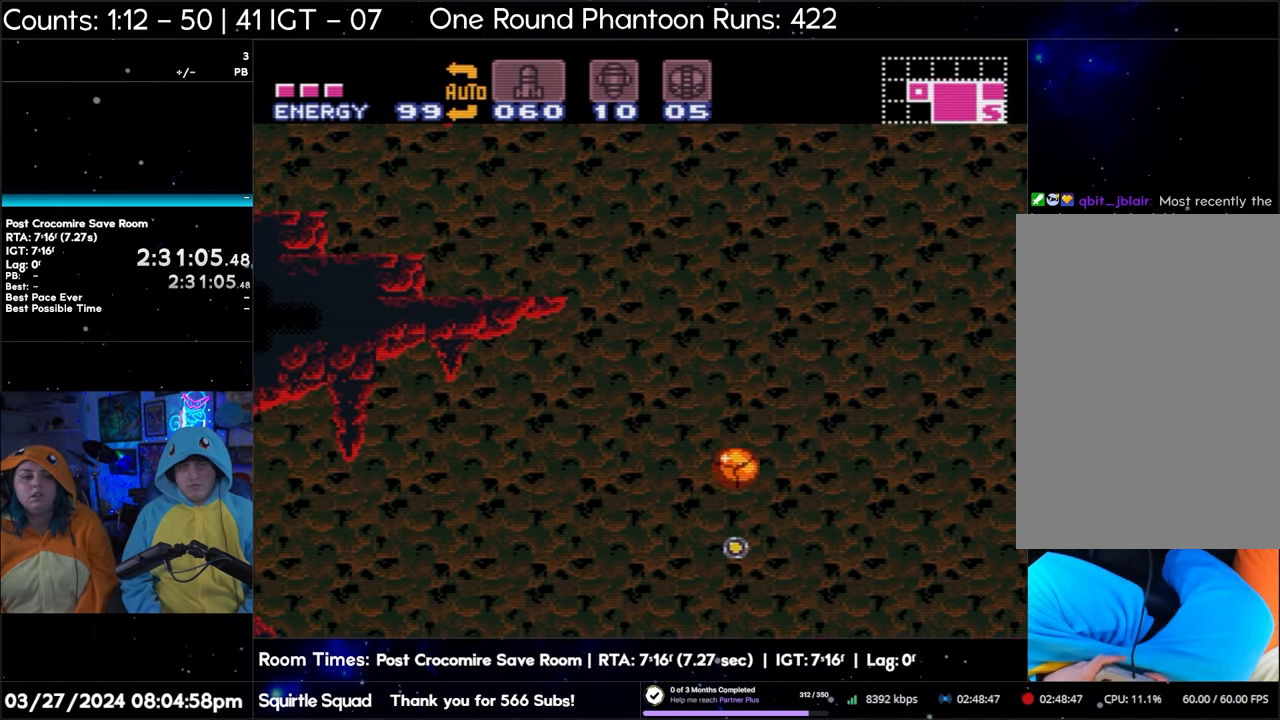
Gameplay with a controller (Nintendo layout); each line is a JSON object with the inputs held at the frame after it. "events" lists button and stick changes between this image and that frame as [ms after this image, input, new state], when the widget could be followed in between. Not read: L3 R3.
{"buttons": ["Y"], "events": [[500, "Y", "down"]]}
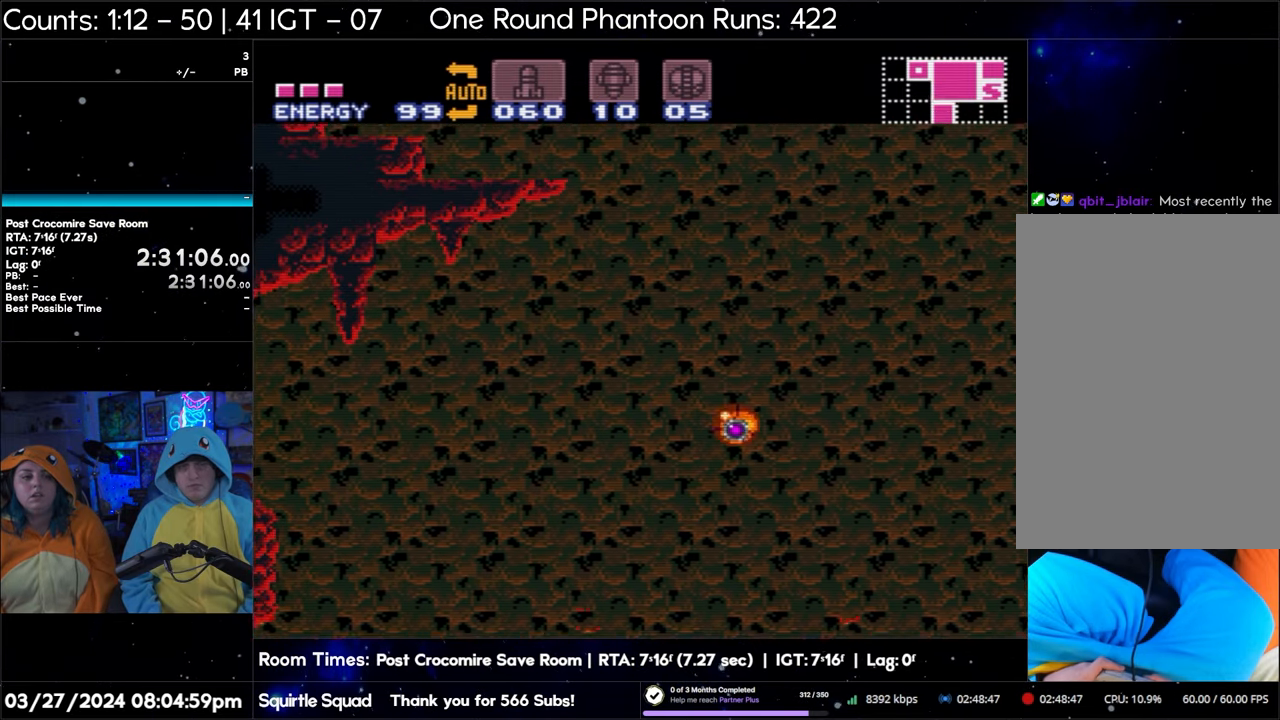
{"buttons": [], "events": [[117, "Y", "up"]]}
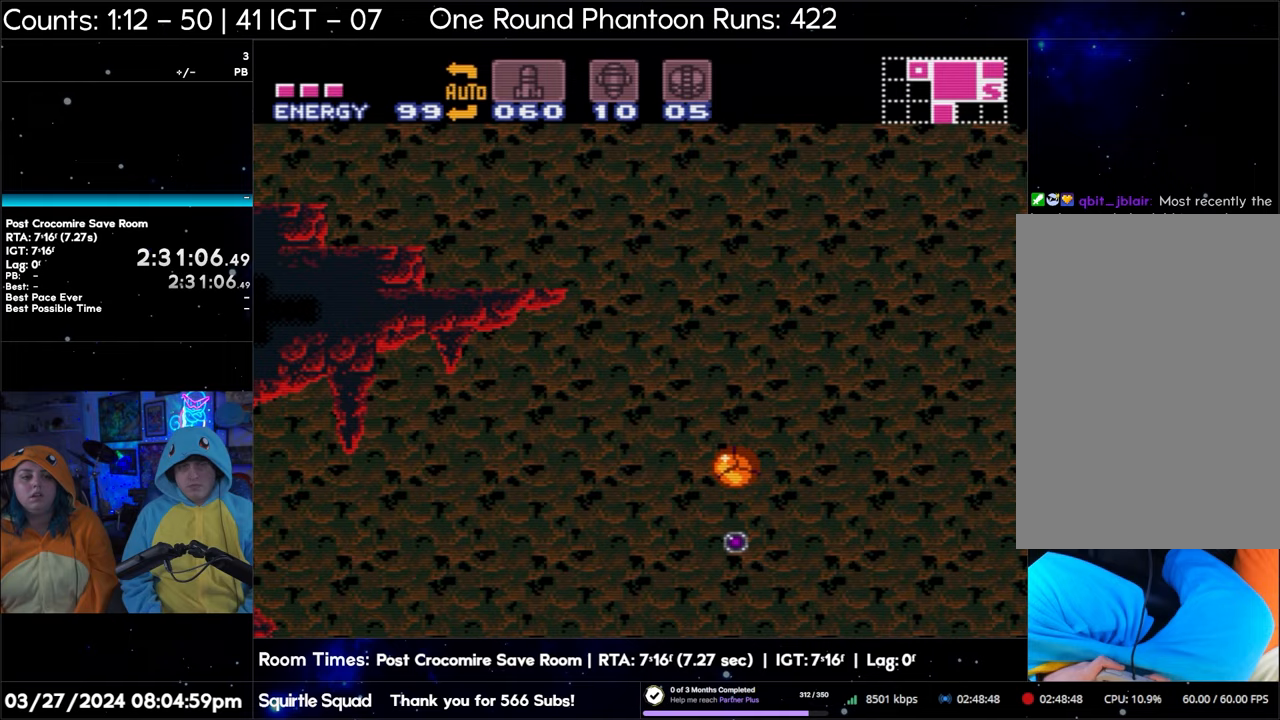
{"buttons": ["Y"], "events": [[367, "Y", "down"]]}
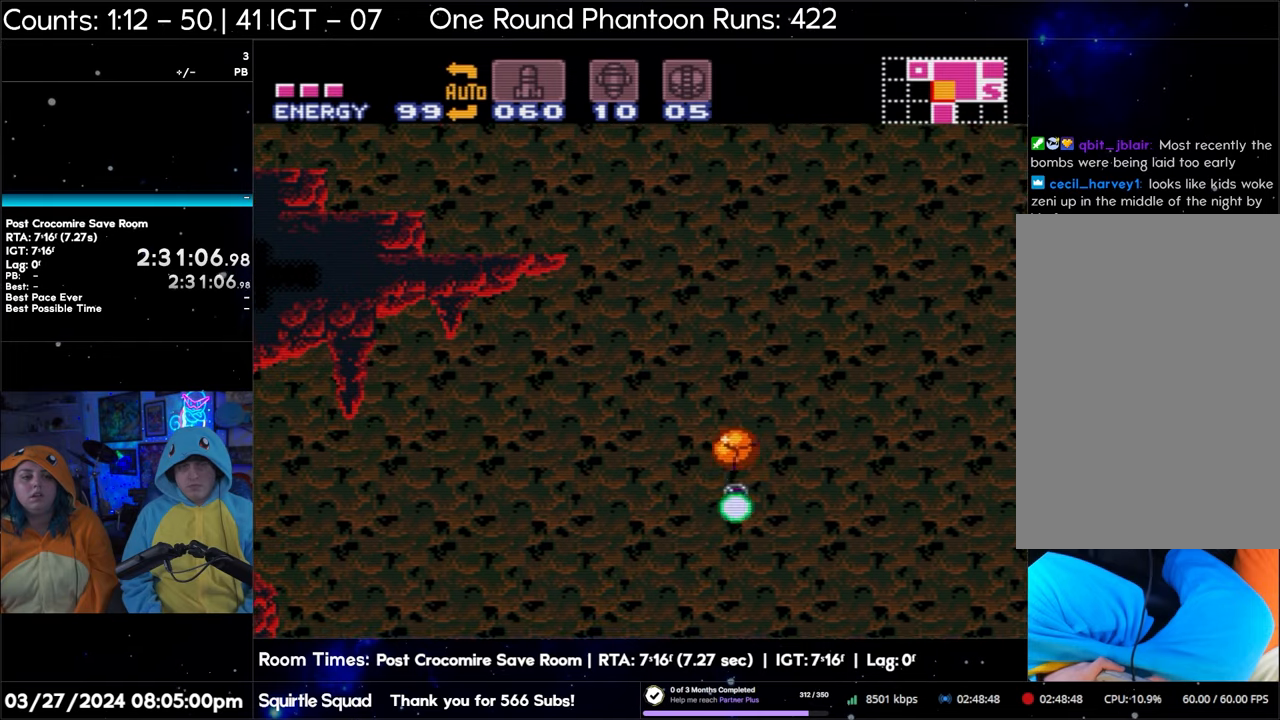
{"buttons": [], "events": [[17, "Y", "up"]]}
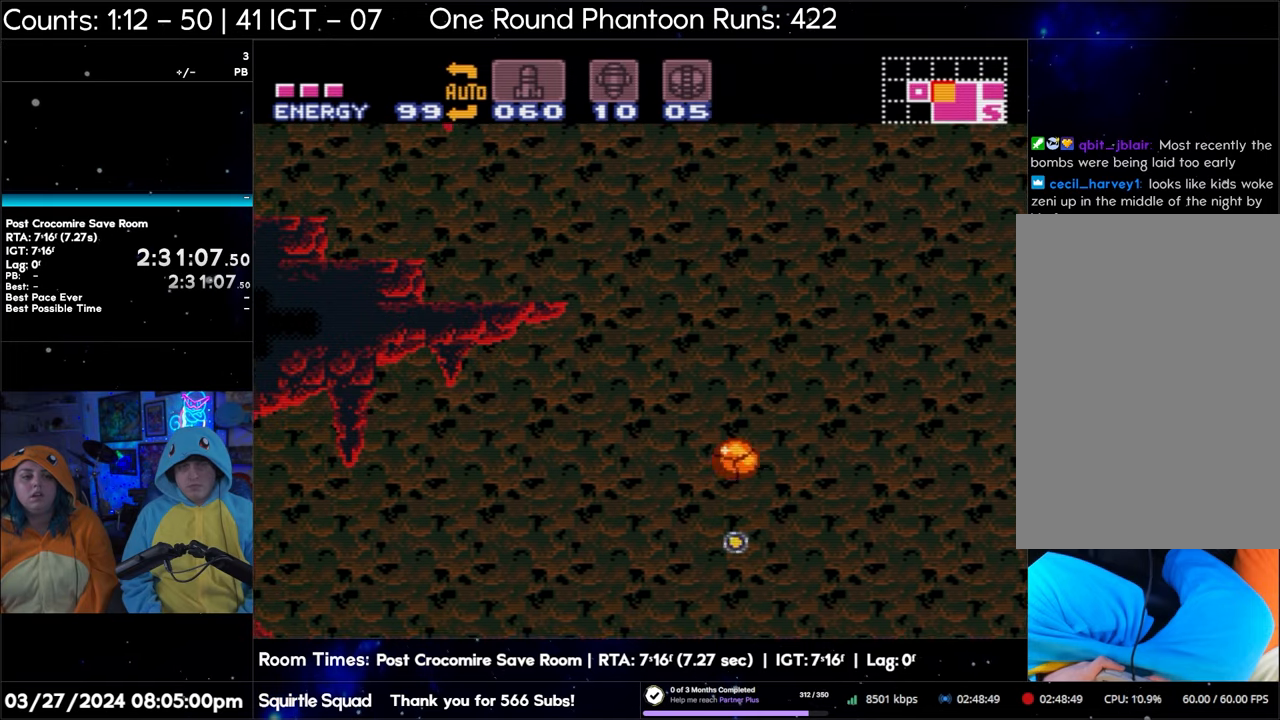
{"buttons": [], "events": [[217, "Y", "down"], [367, "Y", "up"]]}
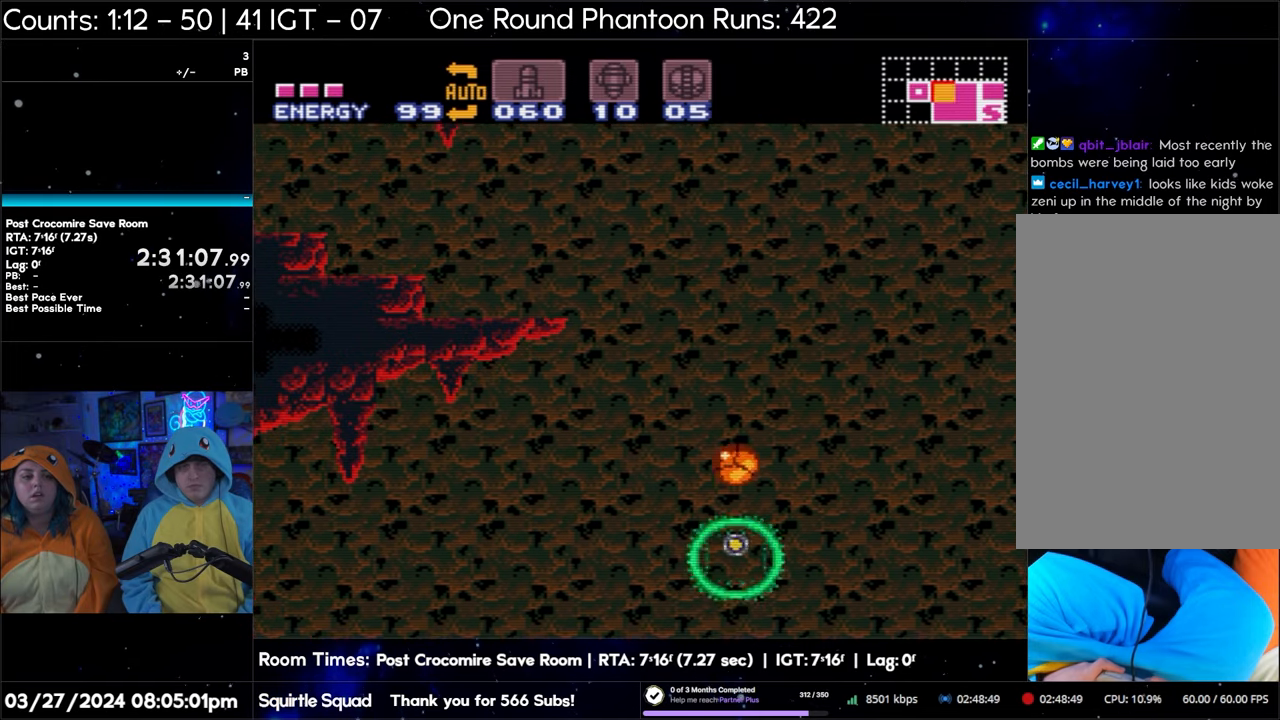
{"buttons": [], "events": []}
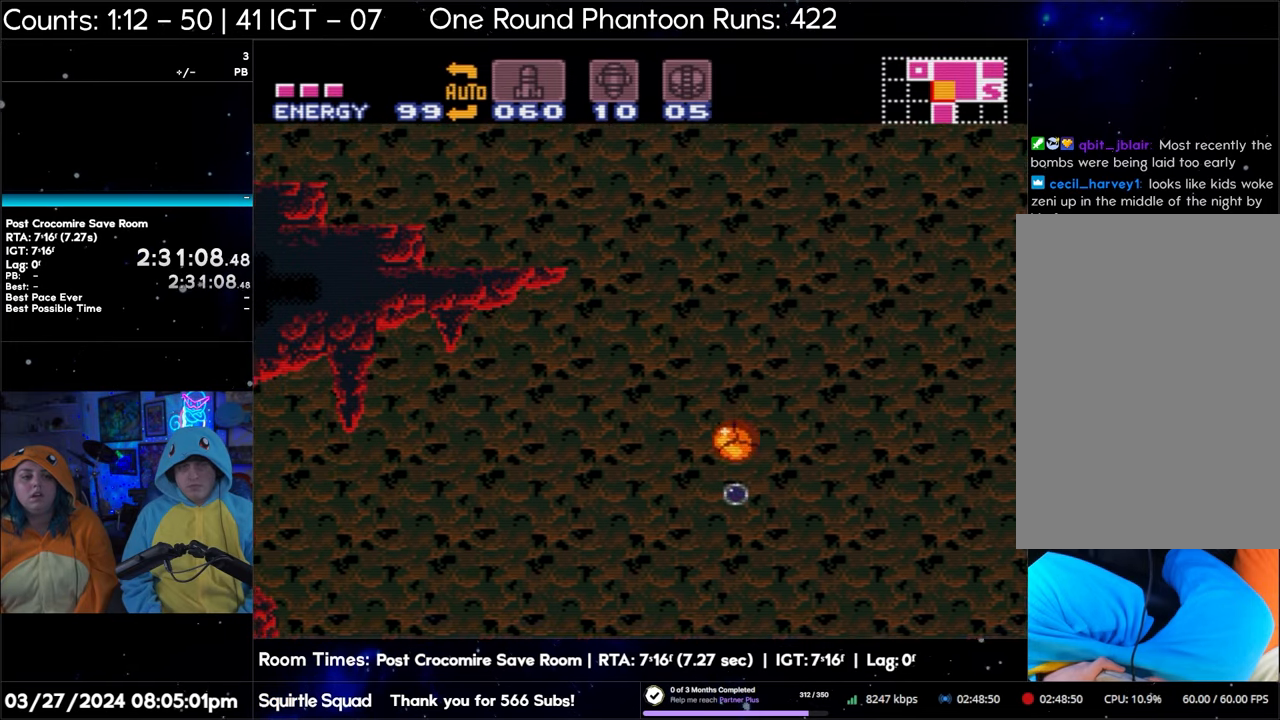
{"buttons": [], "events": [[100, "Y", "down"], [200, "Y", "up"]]}
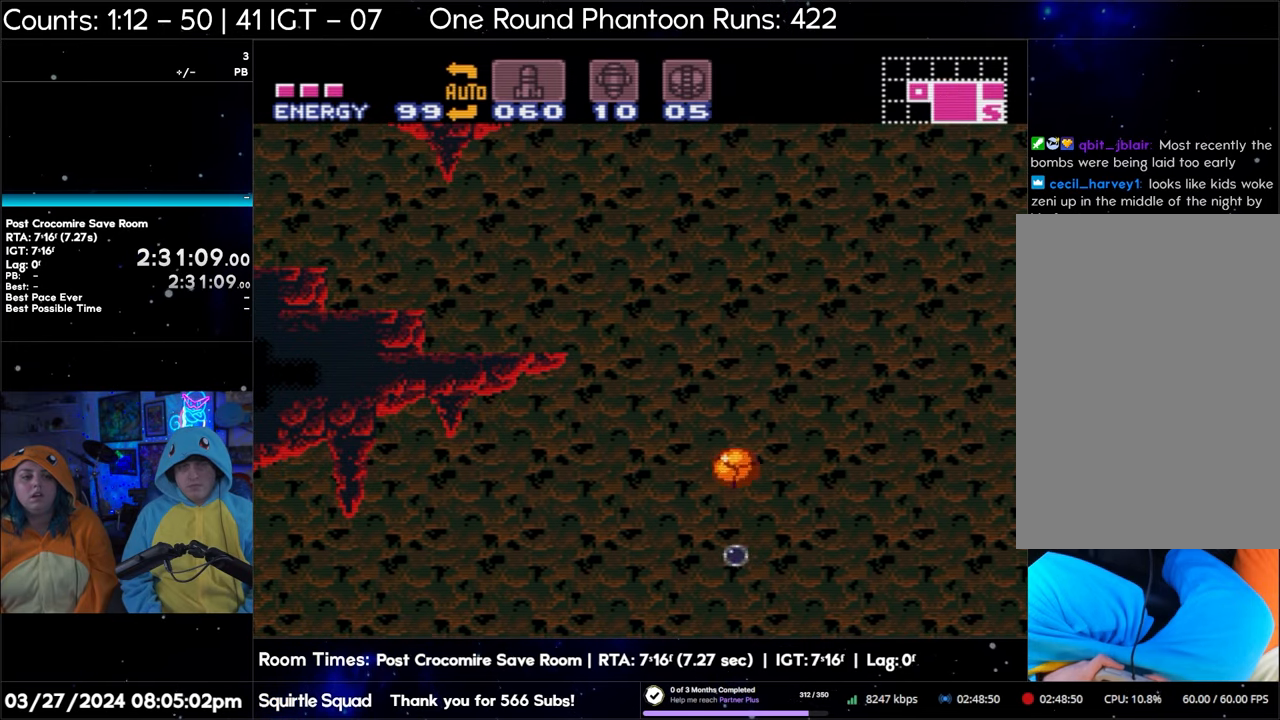
{"buttons": [], "events": []}
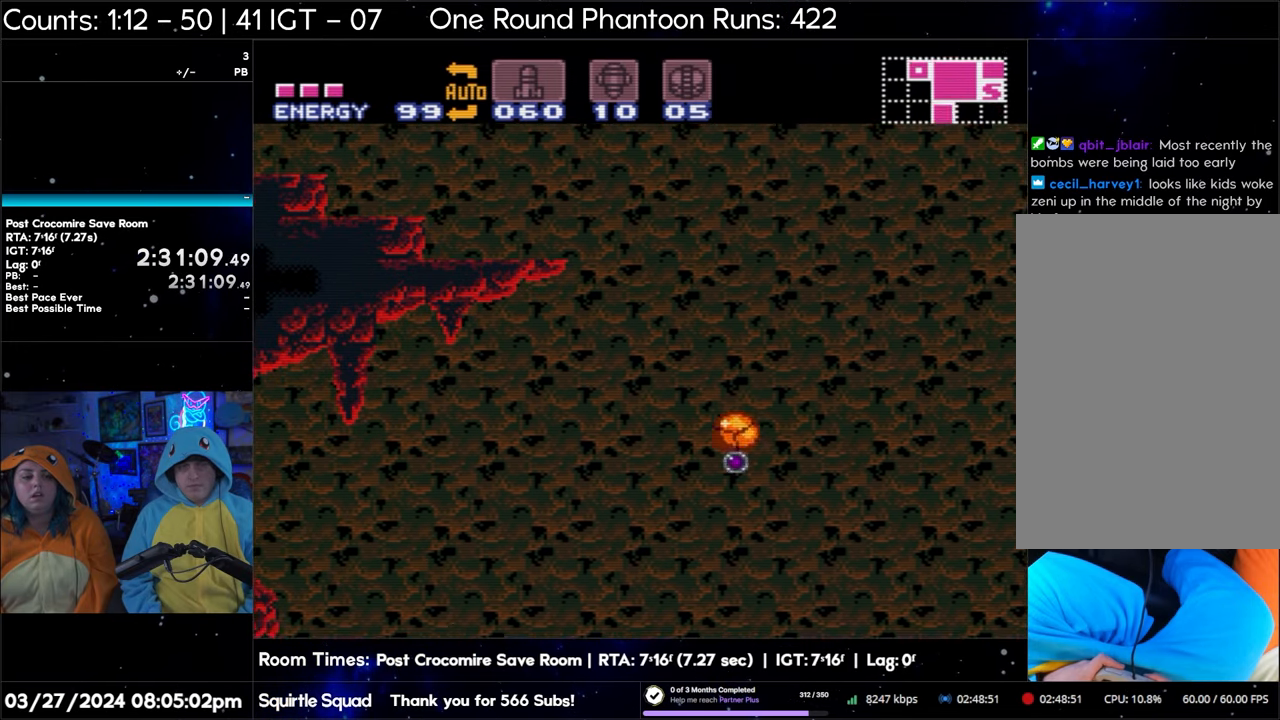
{"buttons": [], "events": [[417, "DPAD_UP", "down"], [500, "DPAD_UP", "up"]]}
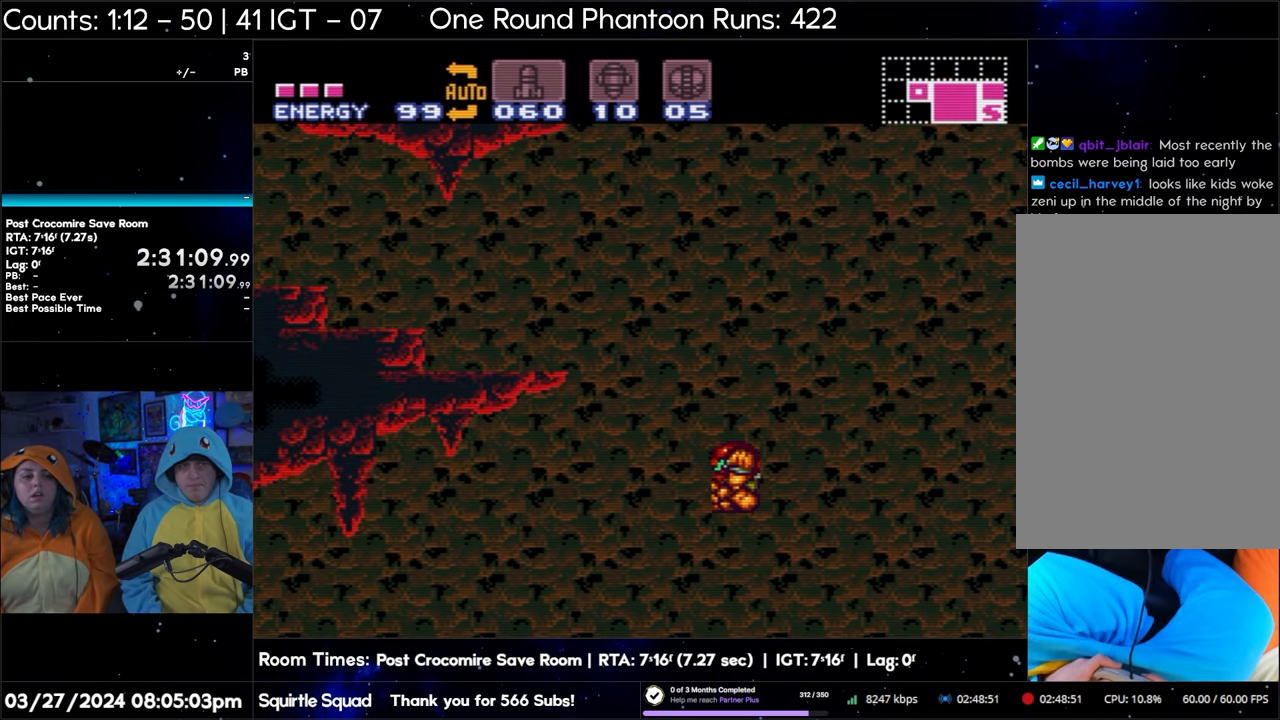
{"buttons": ["L1"], "events": [[250, "L1", "down"]]}
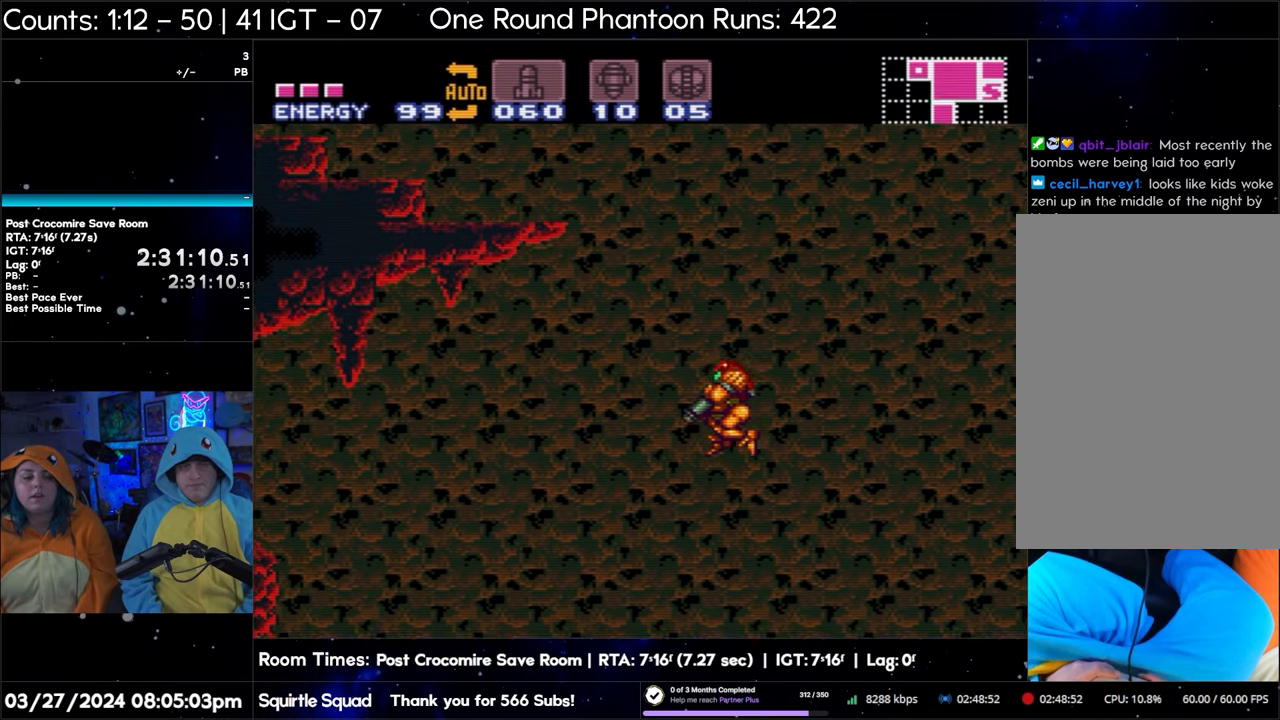
{"buttons": [], "events": [[100, "L1", "up"]]}
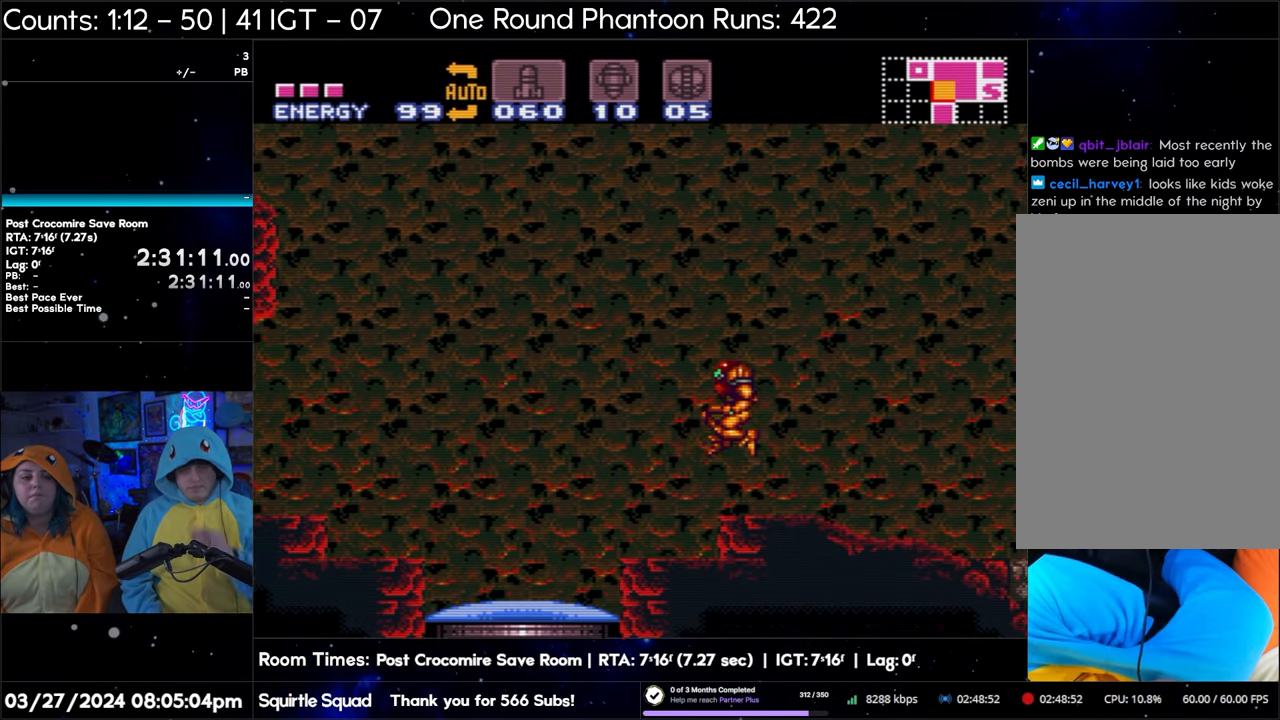
{"buttons": [], "events": []}
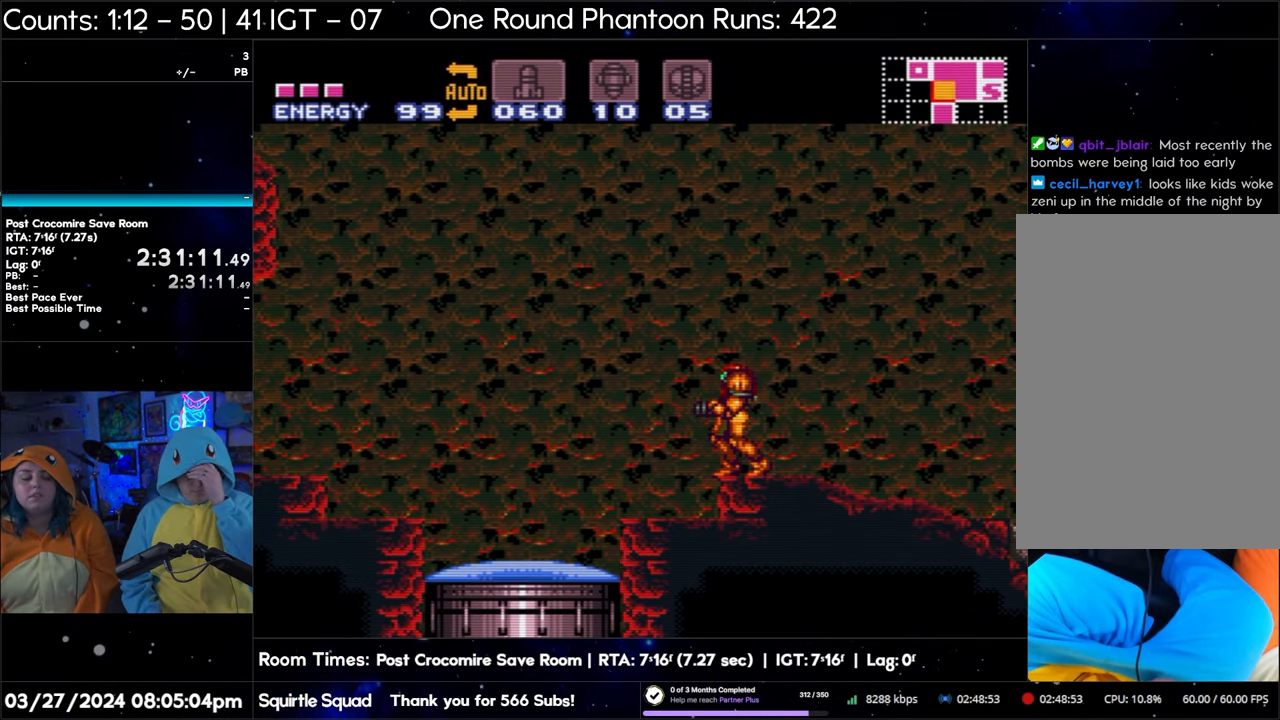
{"buttons": [], "events": []}
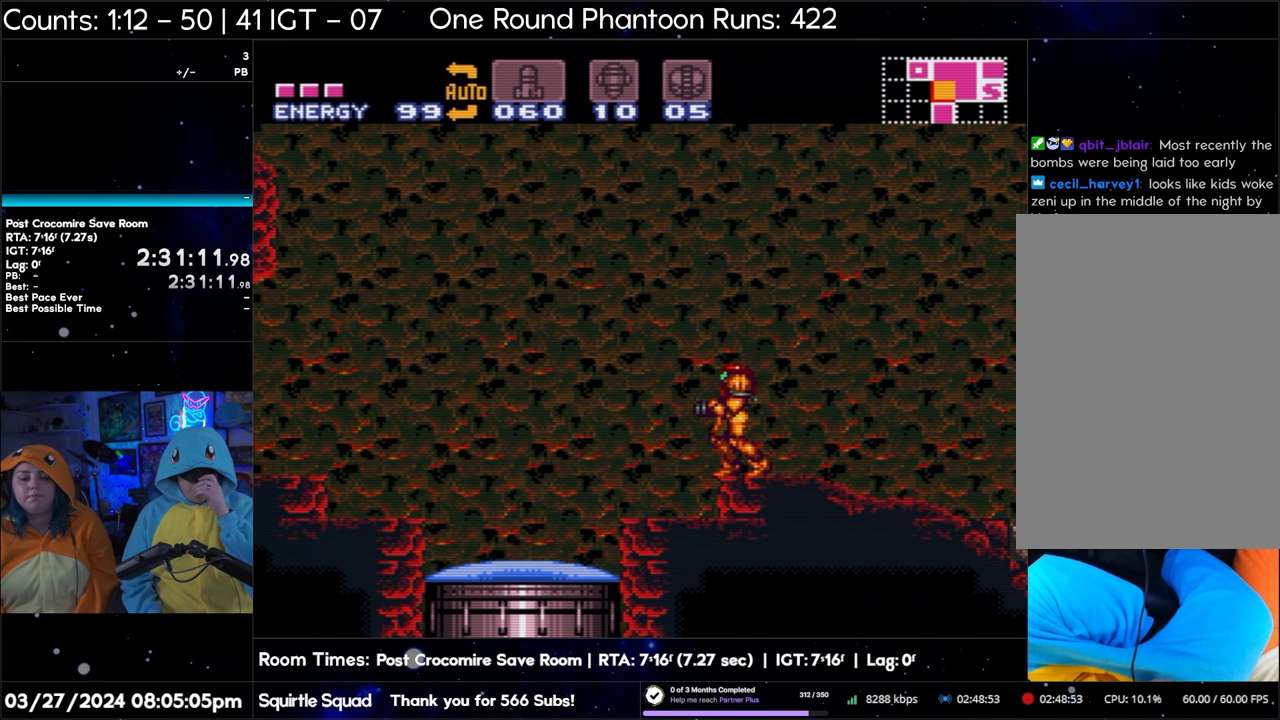
{"buttons": [], "events": []}
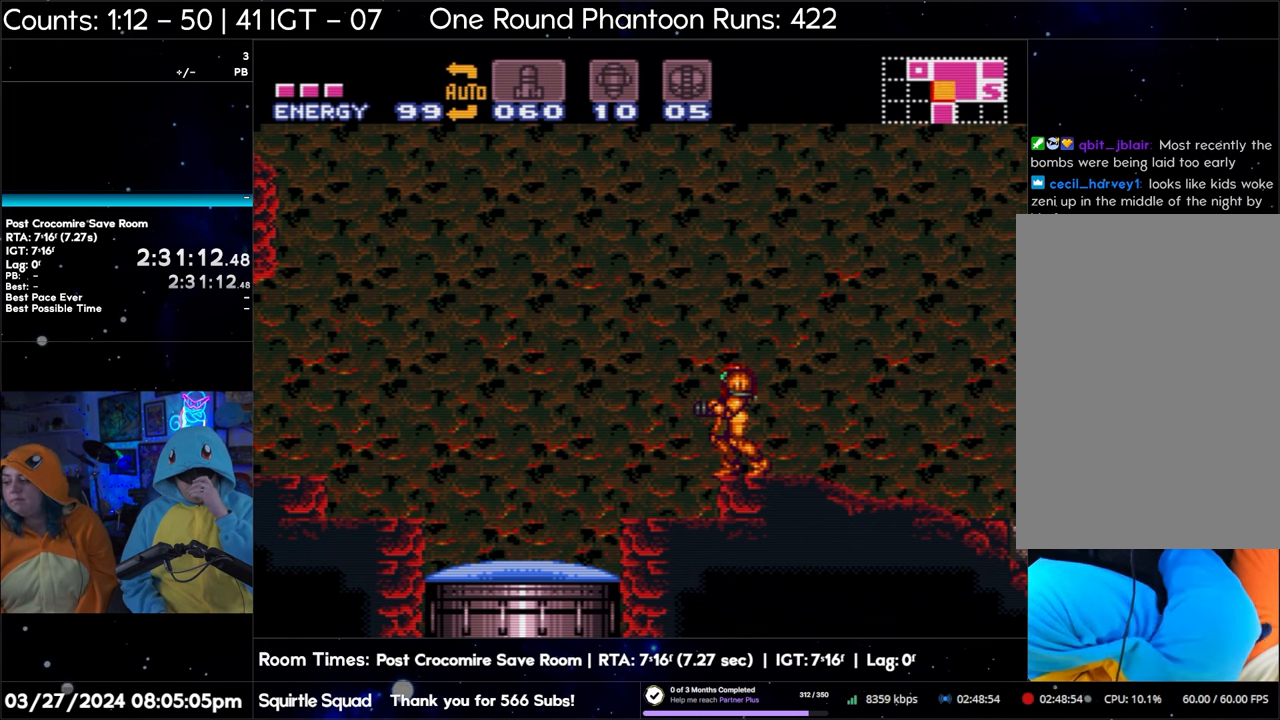
{"buttons": [], "events": []}
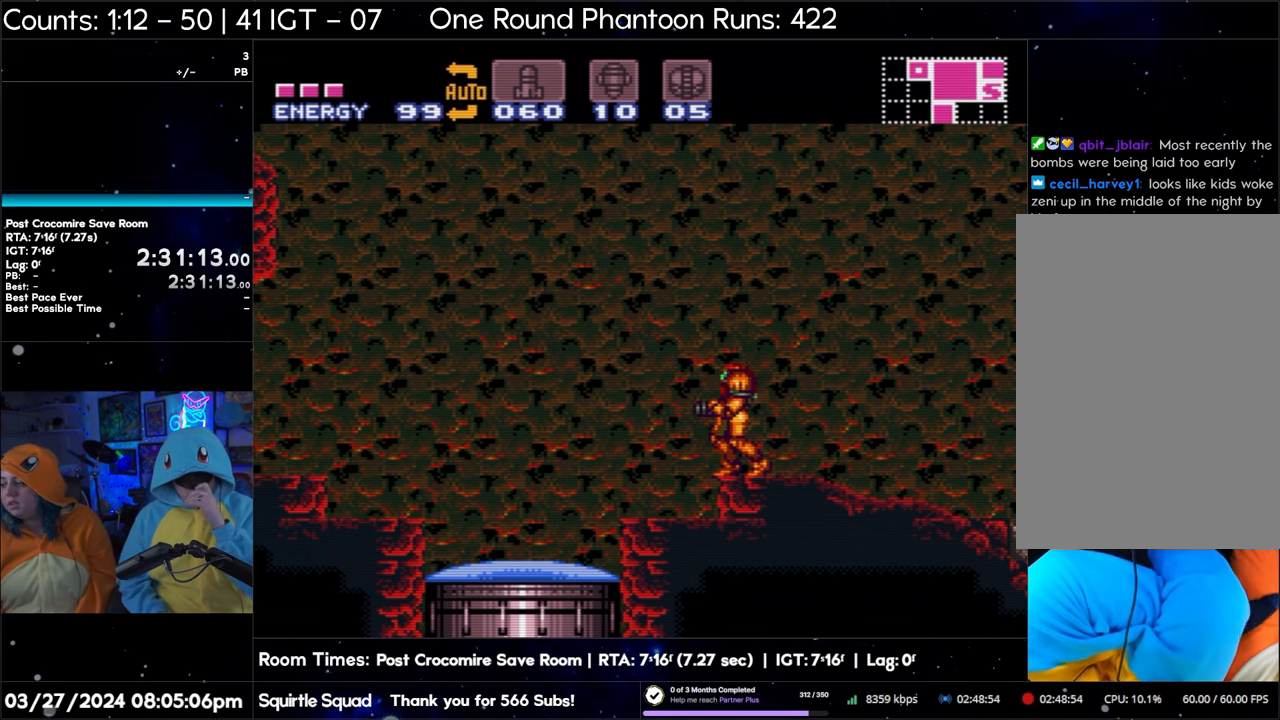
{"buttons": [], "events": []}
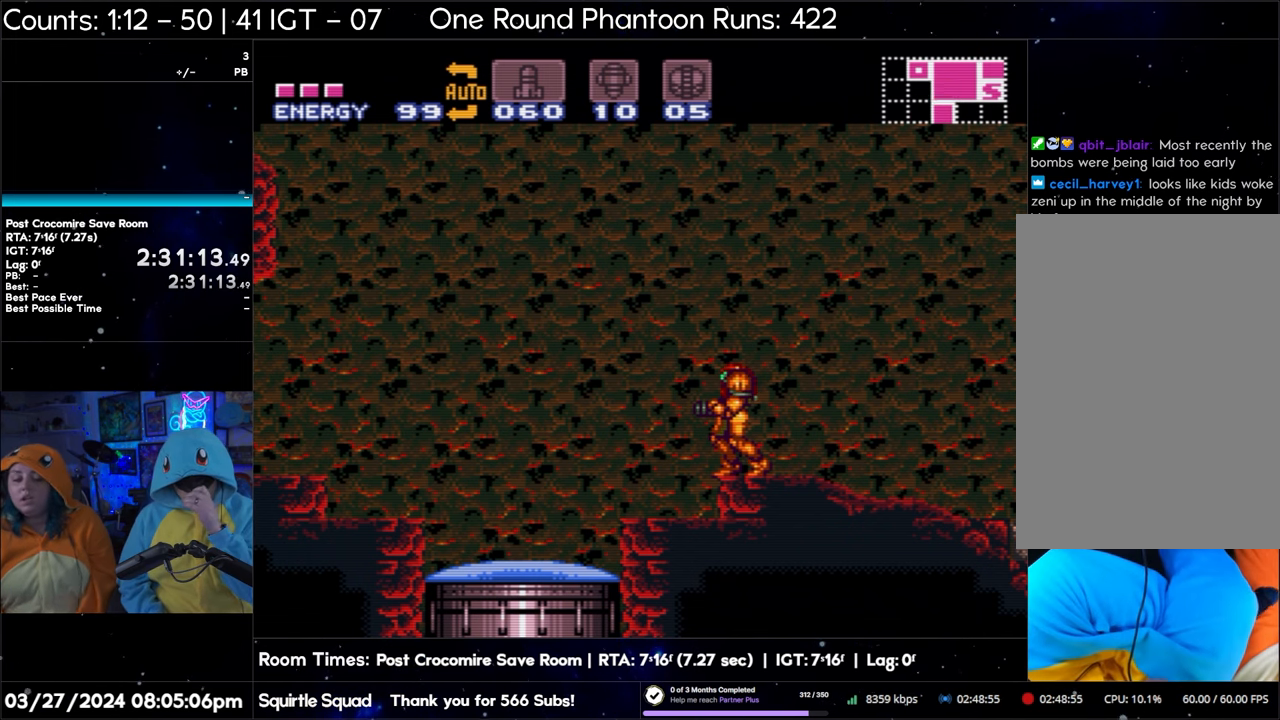
{"buttons": [], "events": []}
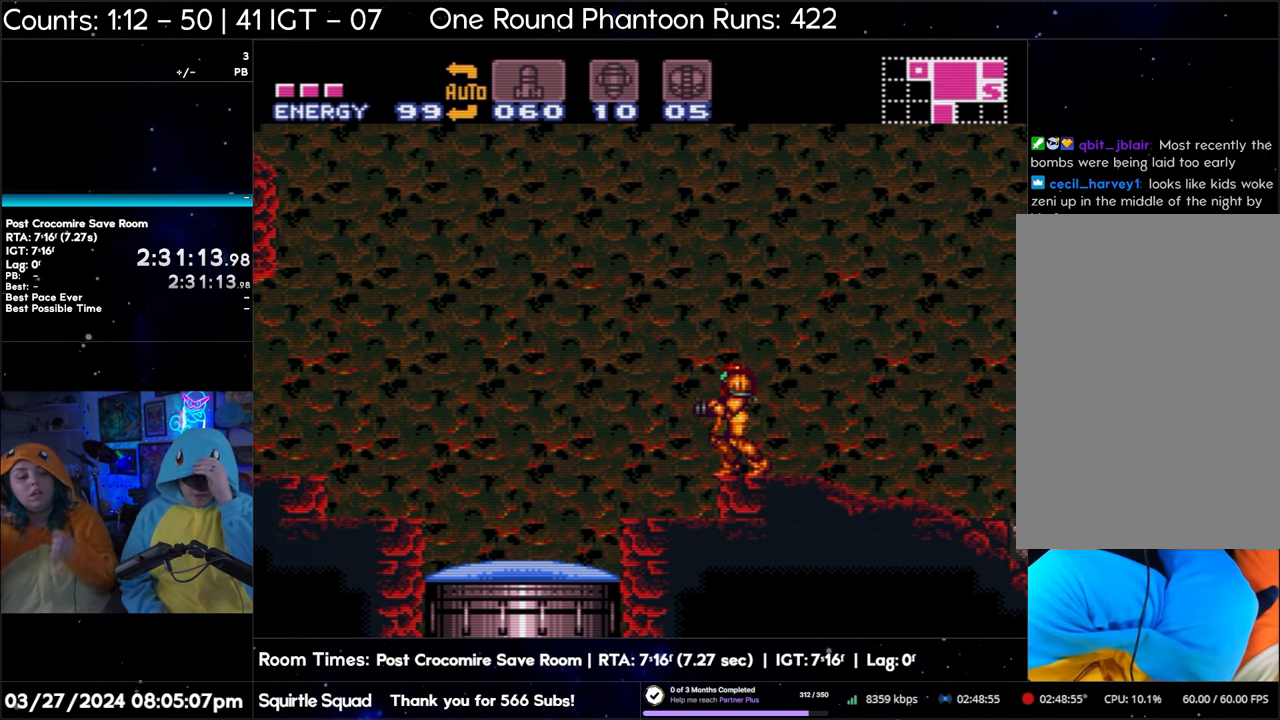
{"buttons": [], "events": []}
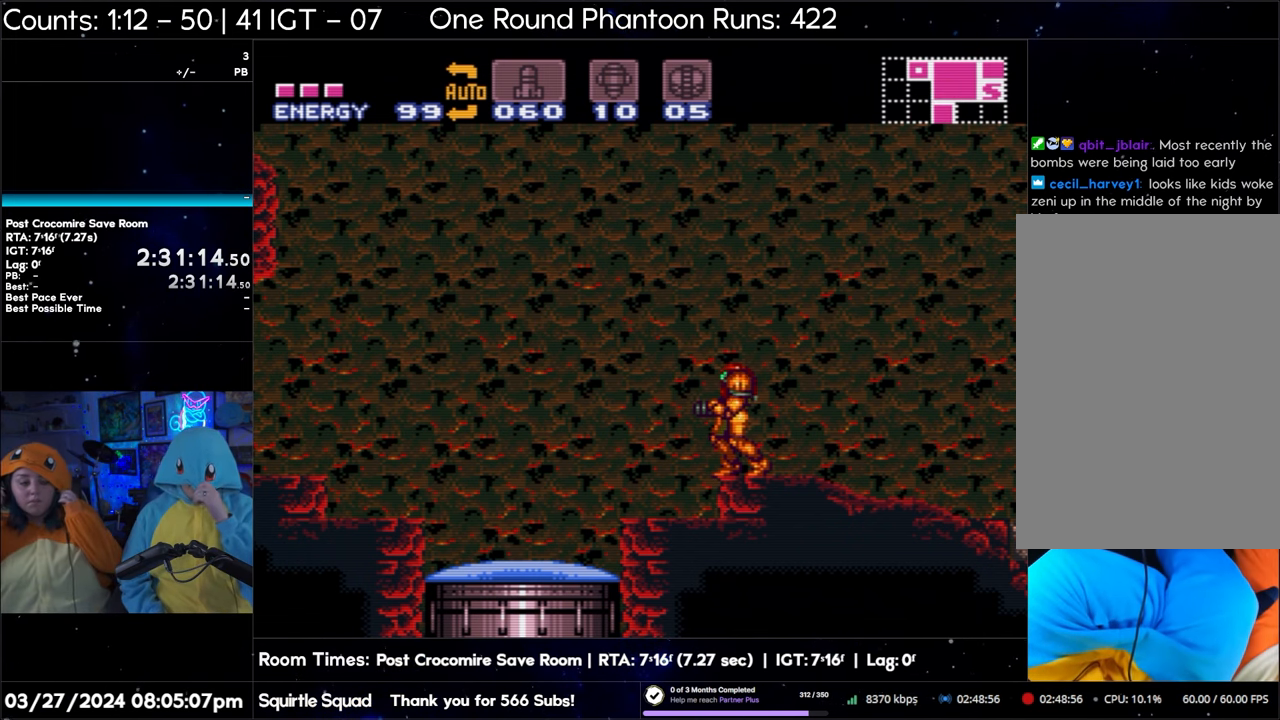
{"buttons": [], "events": []}
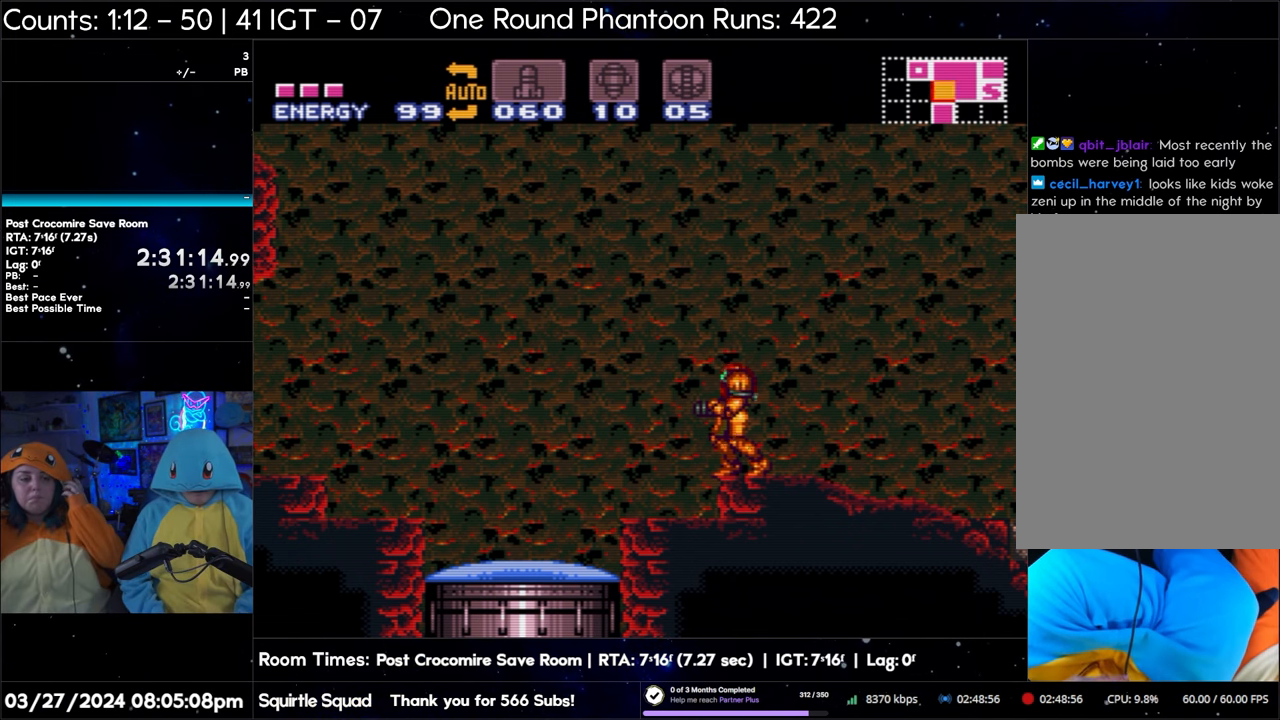
{"buttons": ["L1"], "events": [[267, "L1", "down"], [367, "Y", "down"], [467, "Y", "up"]]}
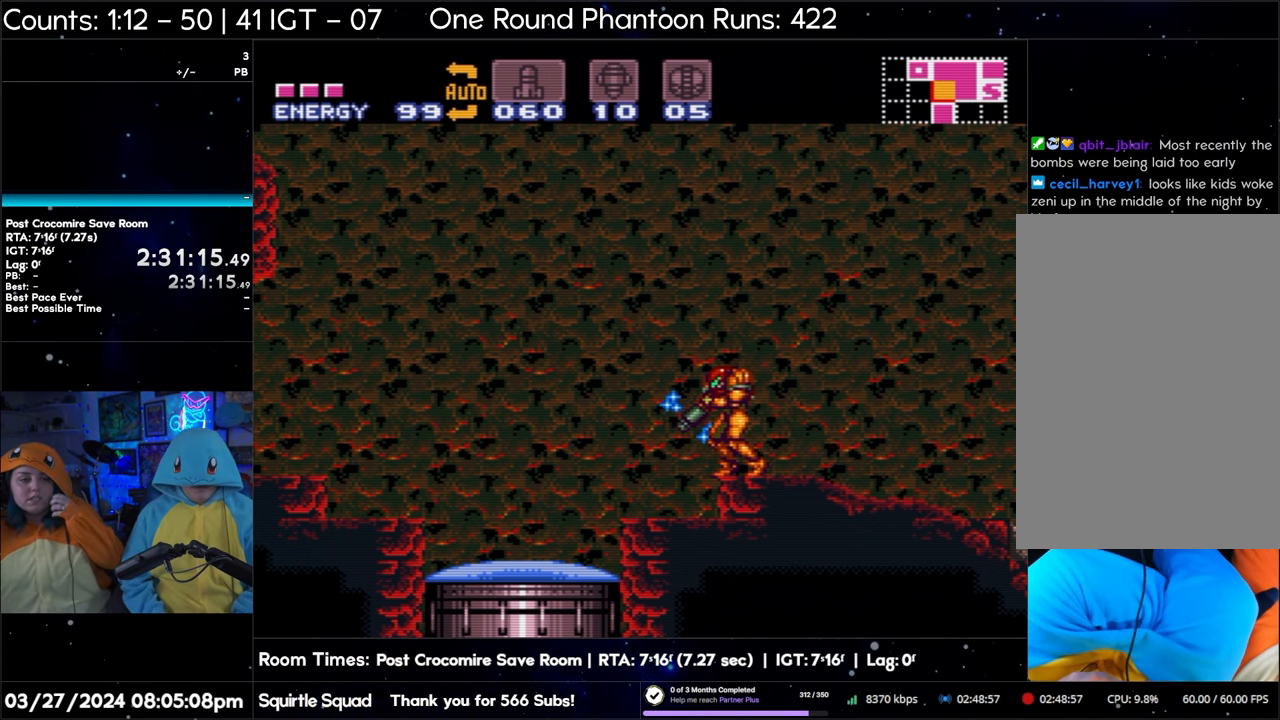
{"buttons": ["START"], "events": [[83, "A", "down"], [83, "L1", "up"], [333, "A", "up"], [400, "START", "down"]]}
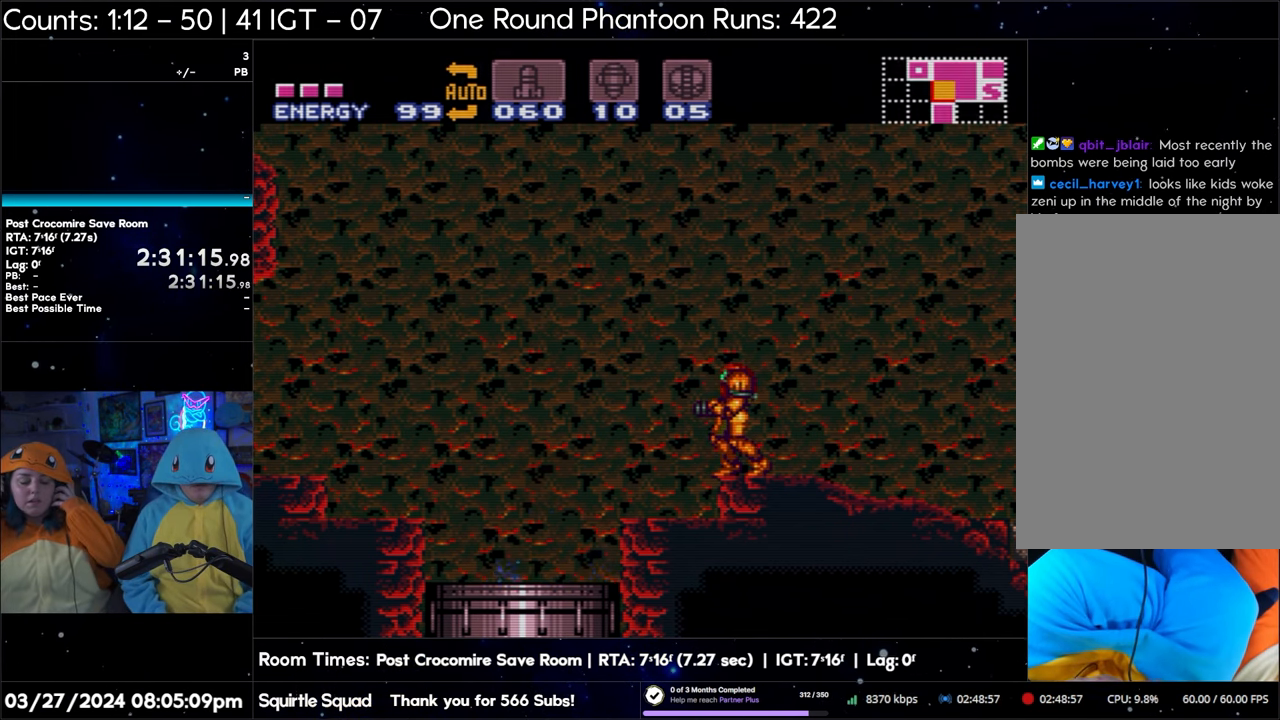
{"buttons": [], "events": [[133, "START", "up"]]}